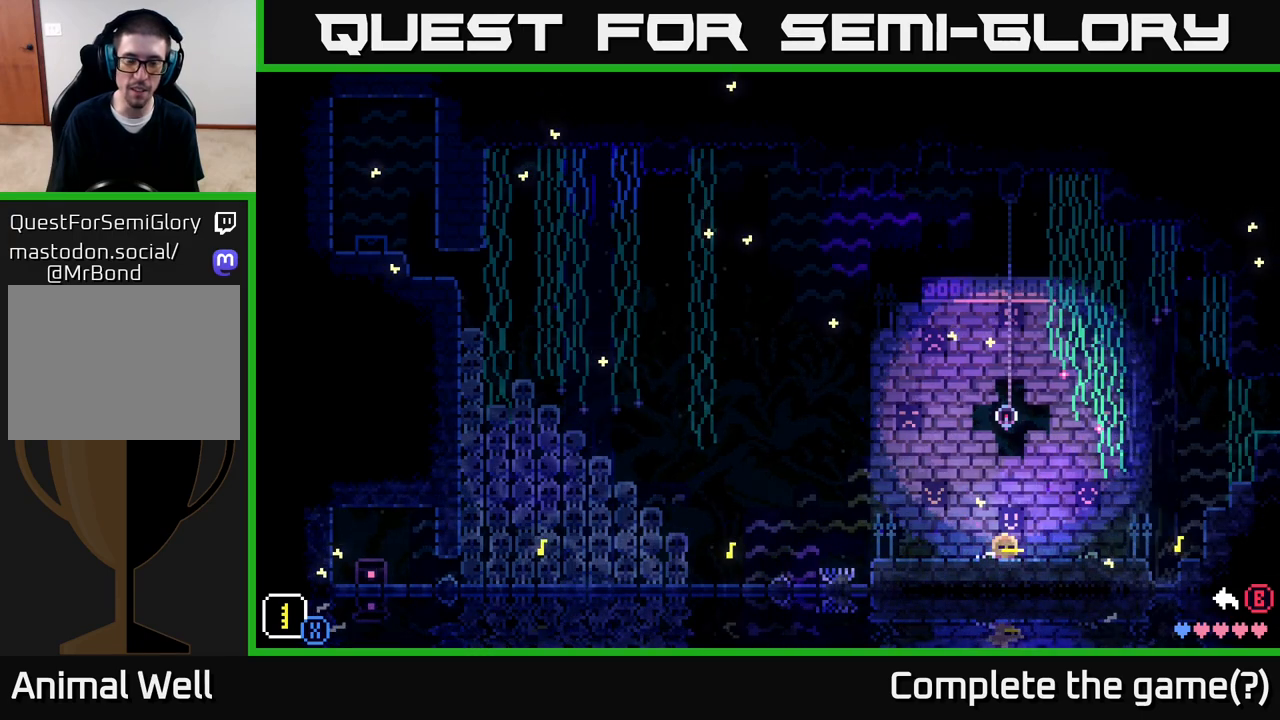
Gameplay with a controller (Xbox layout); each line is a JSON object with the inputs held at the frame after it. "events" lists button and stick changes between this image and that frame as [ms after this image, input, new state], when the widget could be followed in between.
{"buttons": [], "left_stick": "center", "right_stick": "center", "events": []}
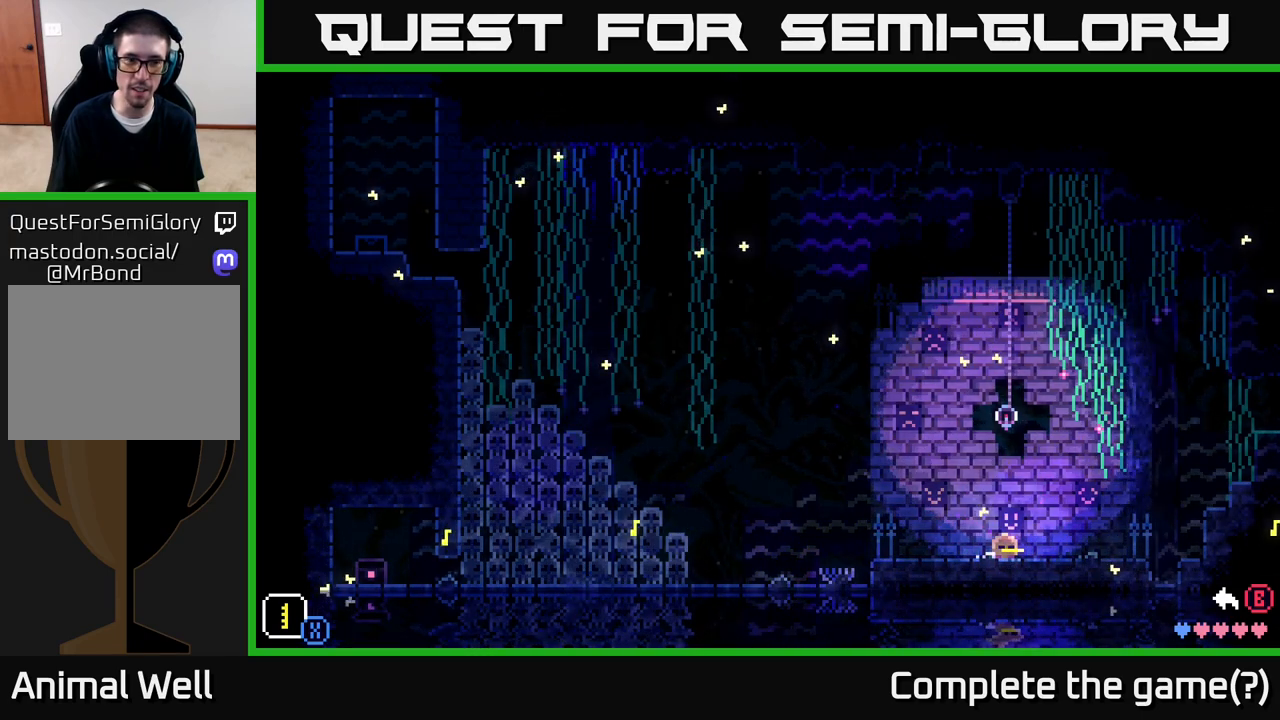
{"buttons": ["DPAD_UP"], "left_stick": "center", "right_stick": "center", "events": [[83, "DPAD_UP", "down"], [217, "X", "down"], [417, "X", "up"]]}
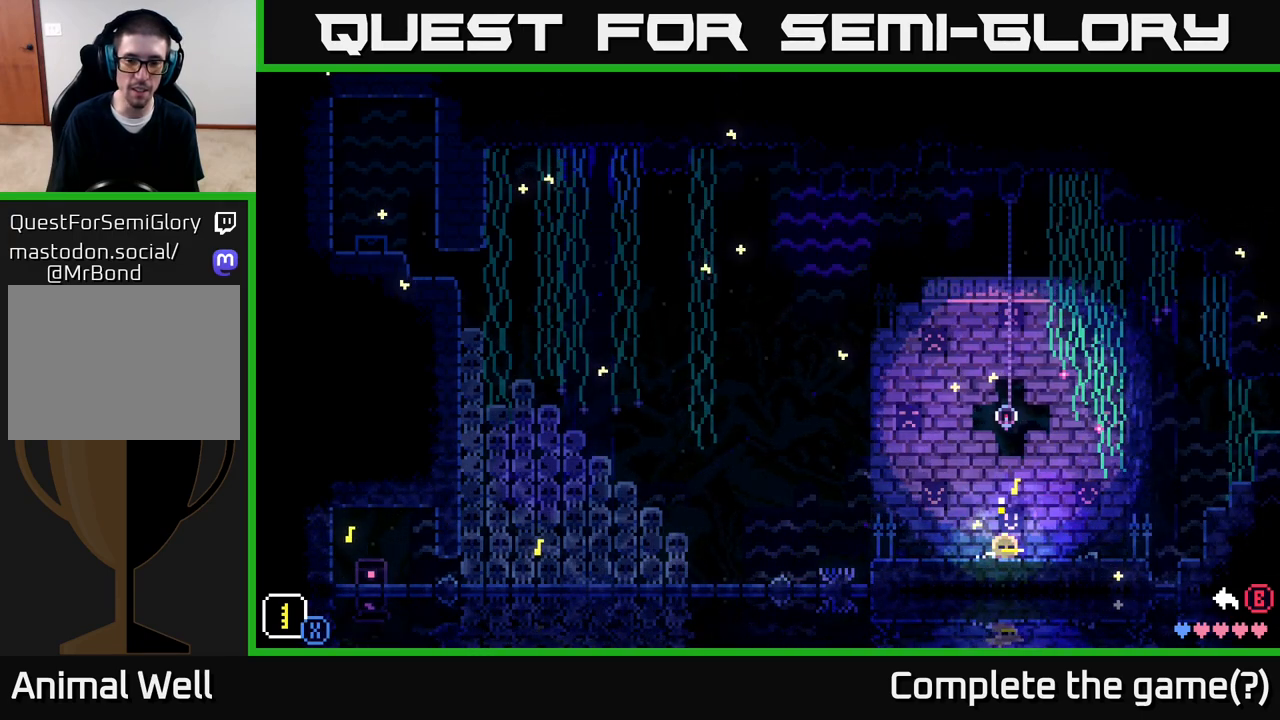
{"buttons": [], "left_stick": "center", "right_stick": "center", "events": [[17, "DPAD_UP", "up"], [150, "DPAD_DOWN", "down"], [217, "X", "down"], [450, "X", "up"], [483, "DPAD_DOWN", "up"]]}
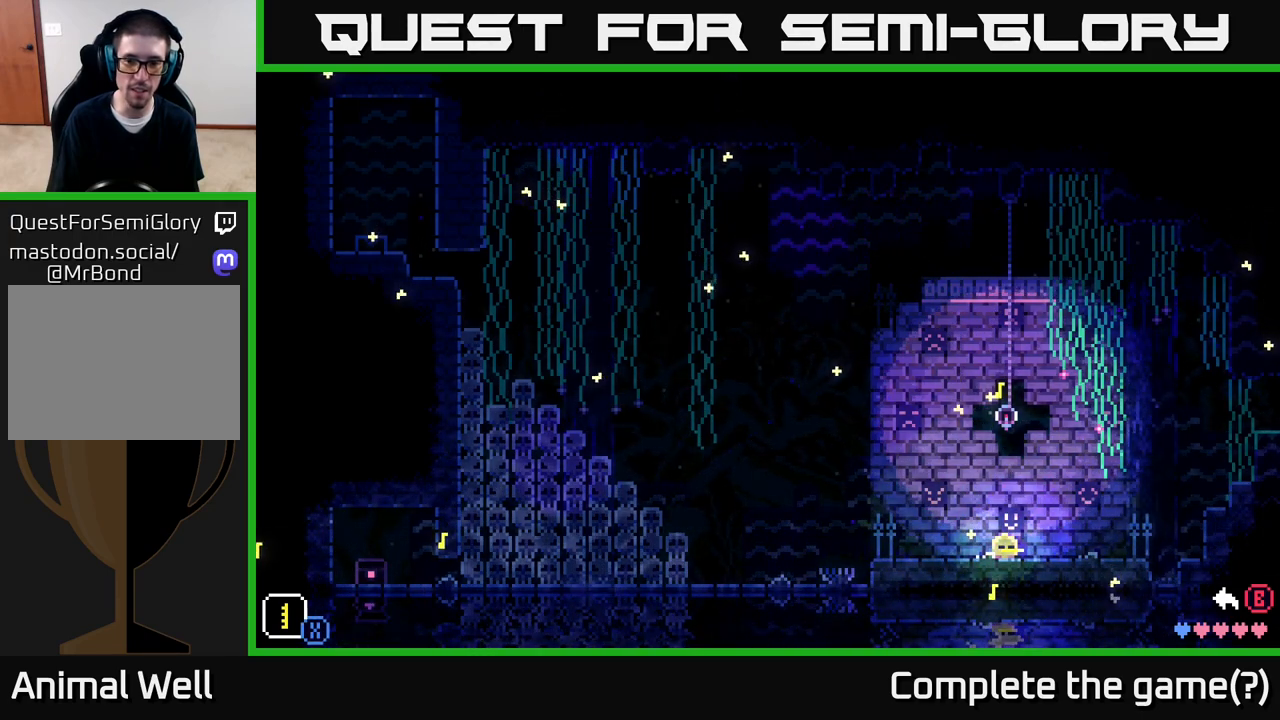
{"buttons": [], "left_stick": "center", "right_stick": "center", "events": [[133, "DPAD_LEFT", "down"], [383, "DPAD_LEFT", "up"]]}
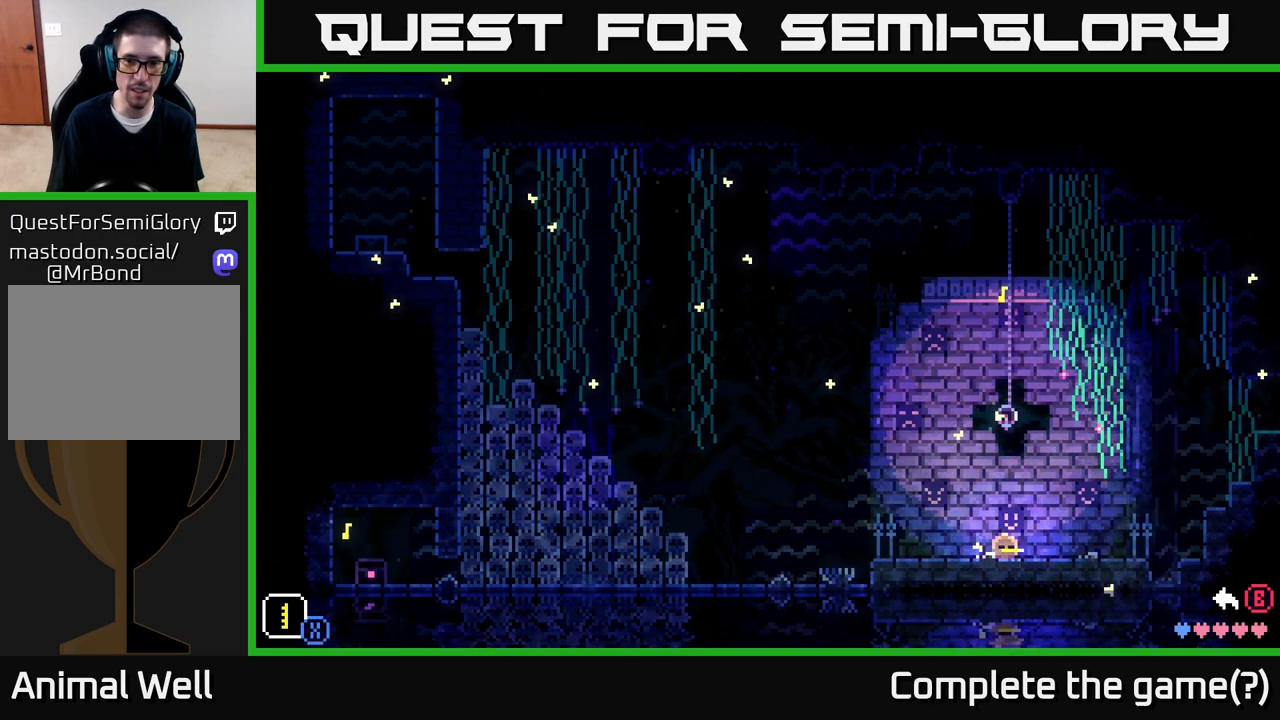
{"buttons": [], "left_stick": "center", "right_stick": "center", "events": [[33, "DPAD_UP", "down"], [150, "X", "down"], [417, "DPAD_UP", "up"], [417, "X", "up"]]}
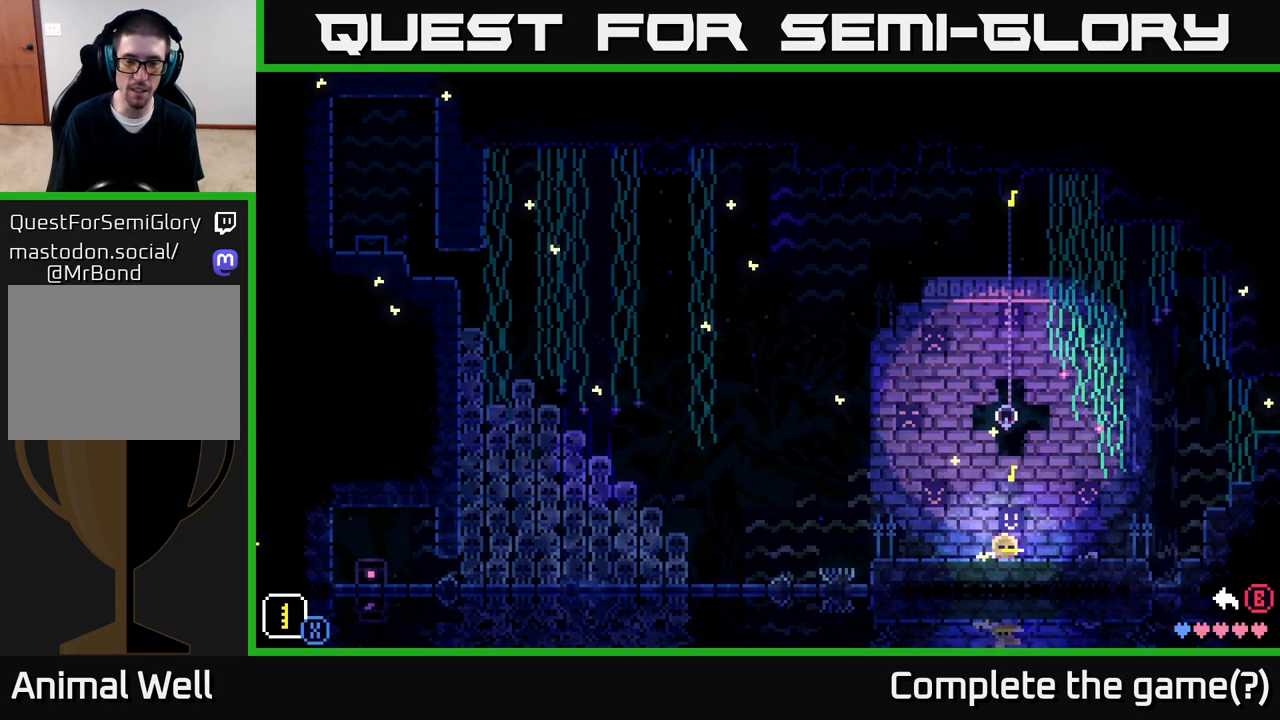
{"buttons": [], "left_stick": "center", "right_stick": "center", "events": [[83, "DPAD_DOWN", "down"], [150, "X", "down"], [383, "X", "up"], [450, "DPAD_DOWN", "up"]]}
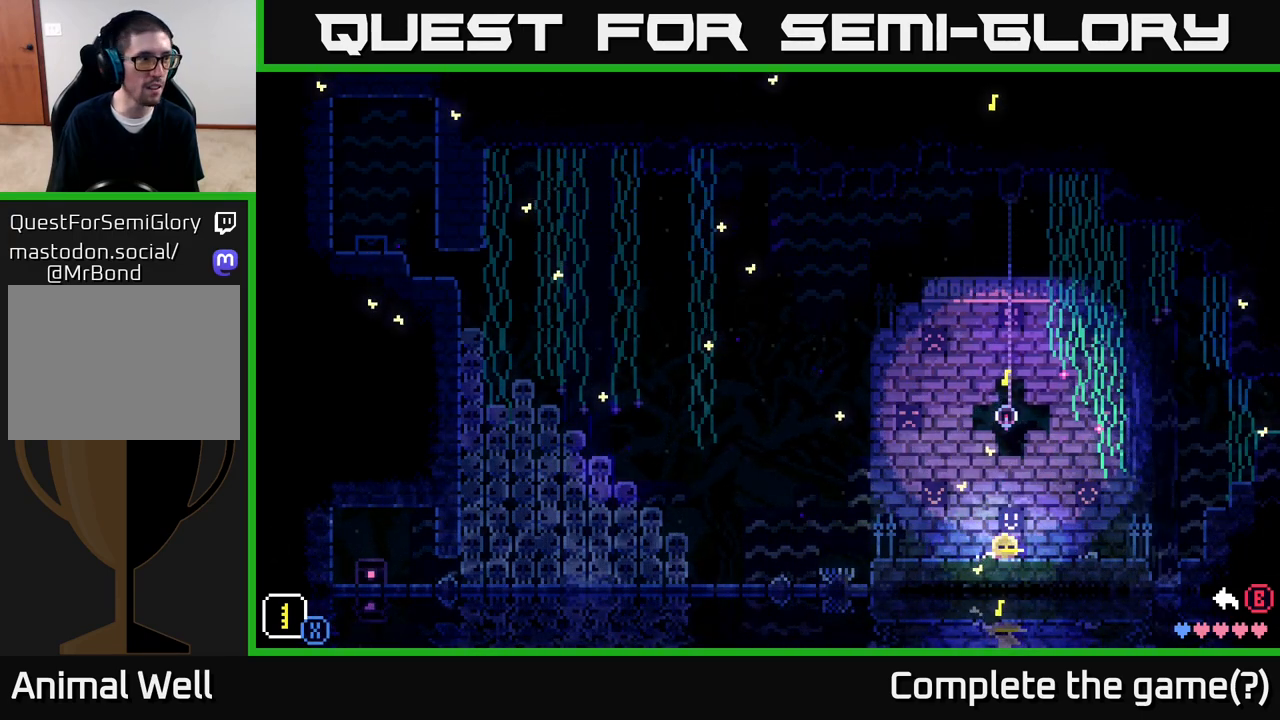
{"buttons": ["DPAD_LEFT"], "left_stick": "center", "right_stick": "center", "events": [[133, "DPAD_LEFT", "down"], [283, "X", "down"], [483, "X", "up"]]}
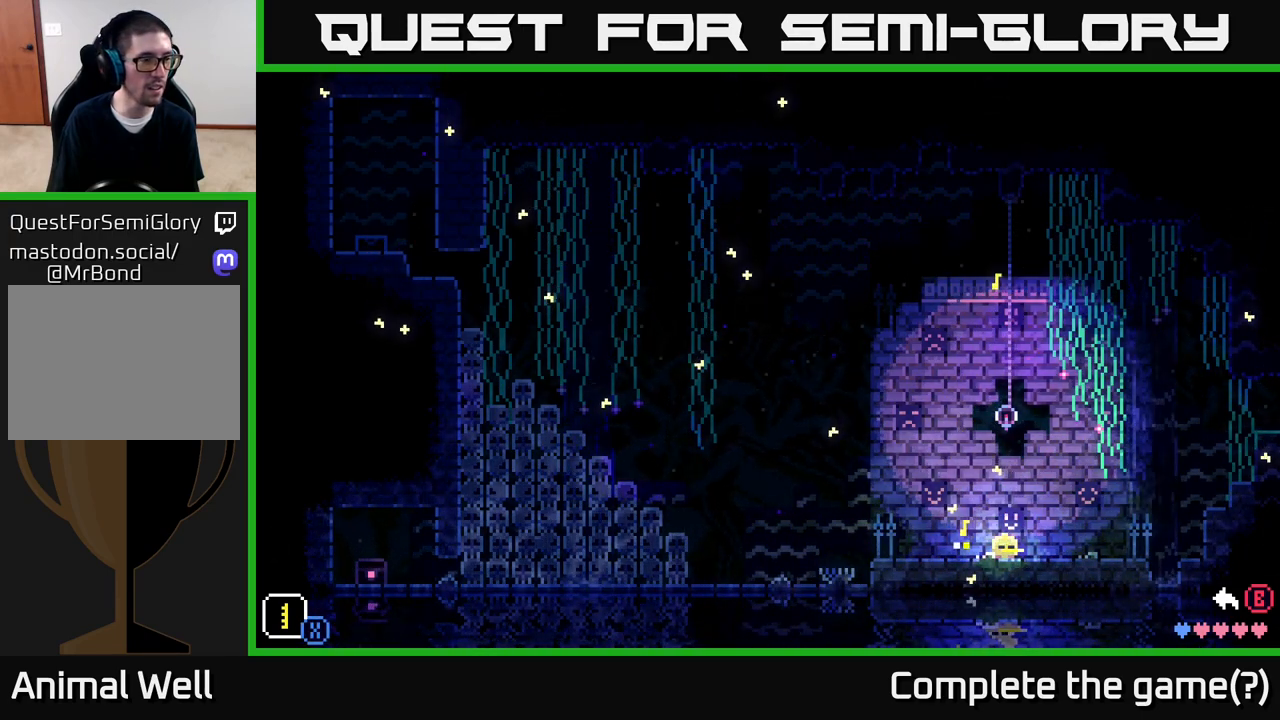
{"buttons": ["X", "DPAD_RIGHT"], "left_stick": "center", "right_stick": "center", "events": [[50, "DPAD_LEFT", "up"], [167, "DPAD_RIGHT", "down"], [267, "X", "down"]]}
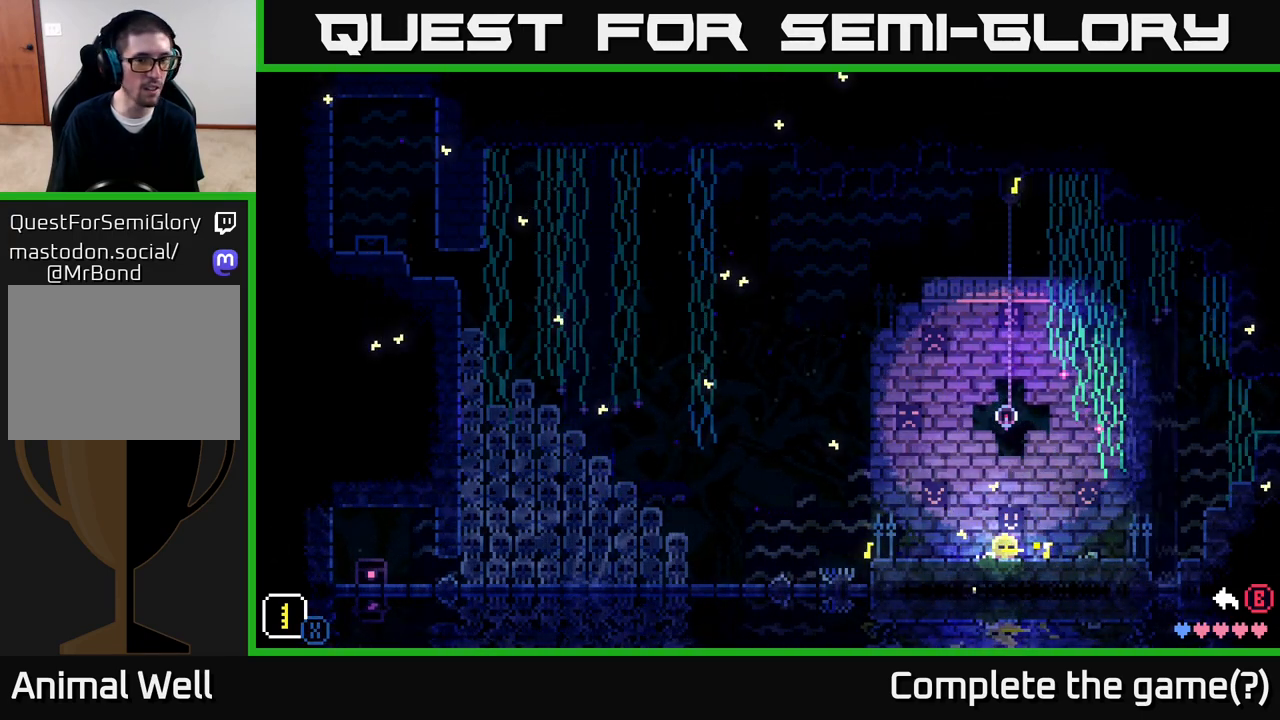
{"buttons": [], "left_stick": "center", "right_stick": "center", "events": [[17, "X", "up"], [33, "DPAD_RIGHT", "up"], [183, "DPAD_LEFT", "down"], [267, "X", "down"], [467, "X", "up"], [483, "DPAD_LEFT", "up"]]}
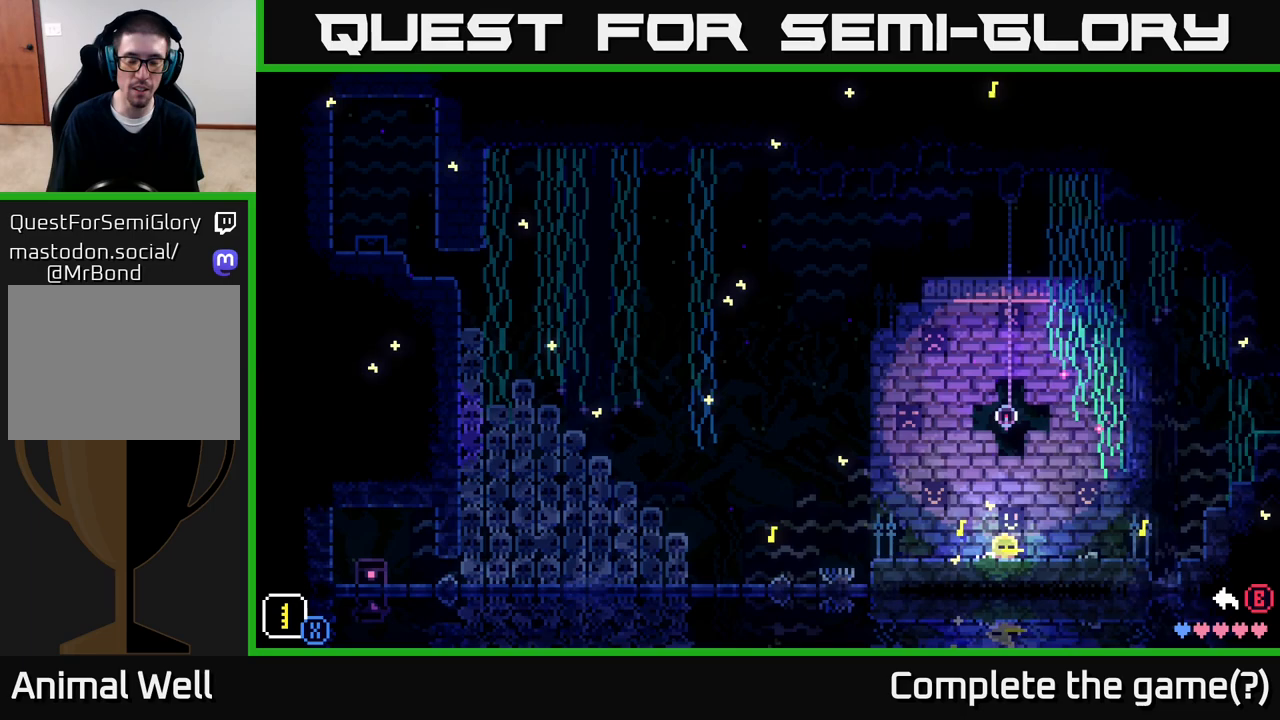
{"buttons": ["DPAD_RIGHT"], "left_stick": "center", "right_stick": "center", "events": [[117, "DPAD_RIGHT", "down"], [183, "X", "down"], [417, "X", "up"]]}
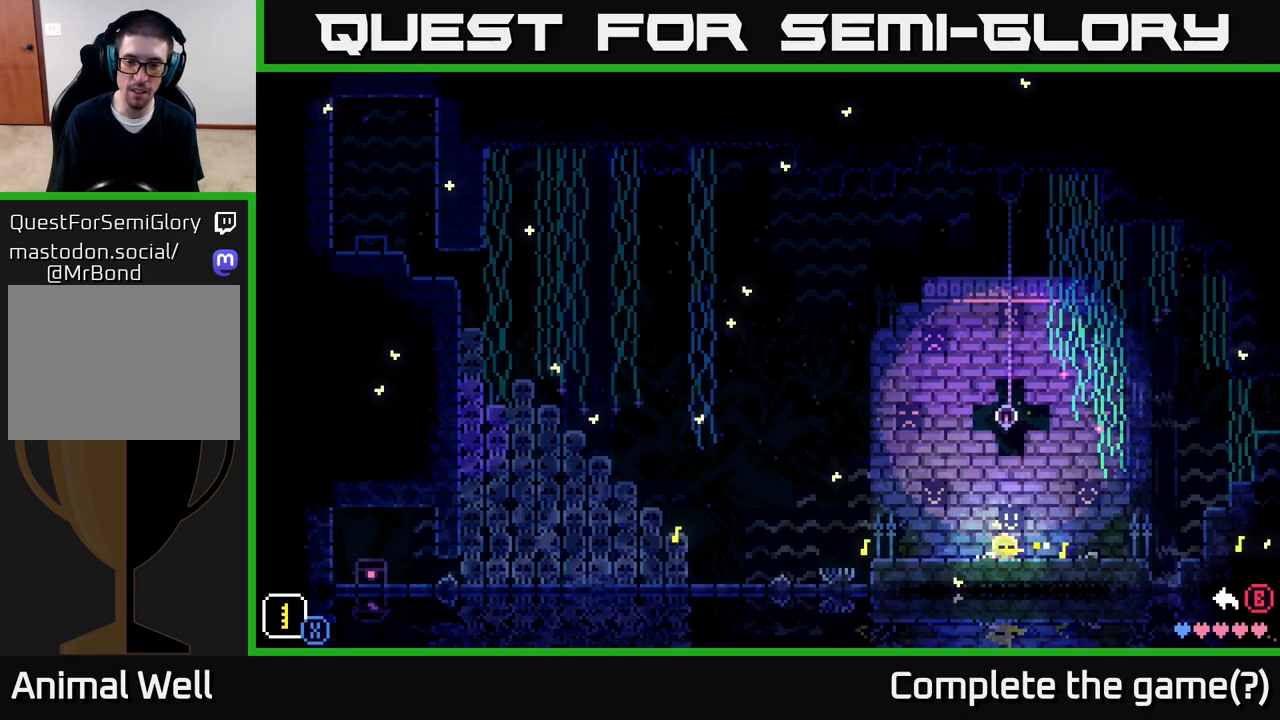
{"buttons": [], "left_stick": "center", "right_stick": "center", "events": [[17, "DPAD_RIGHT", "up"]]}
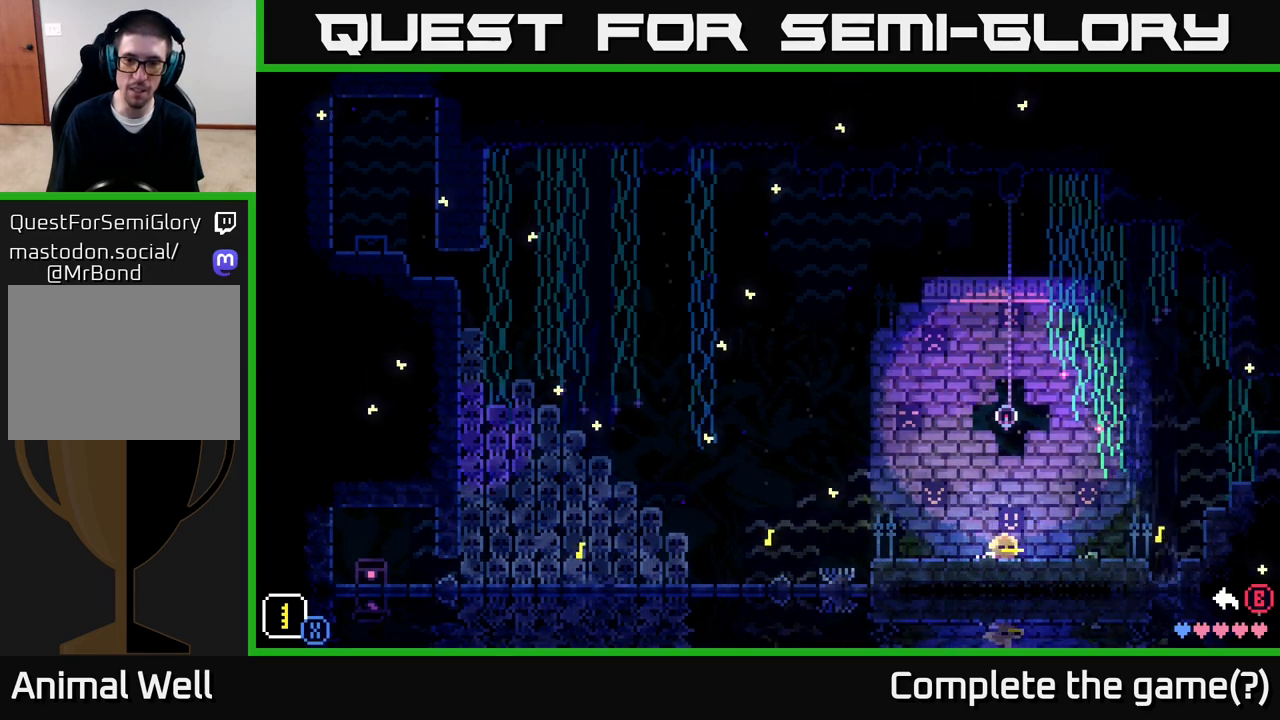
{"buttons": [], "left_stick": "center", "right_stick": "center", "events": []}
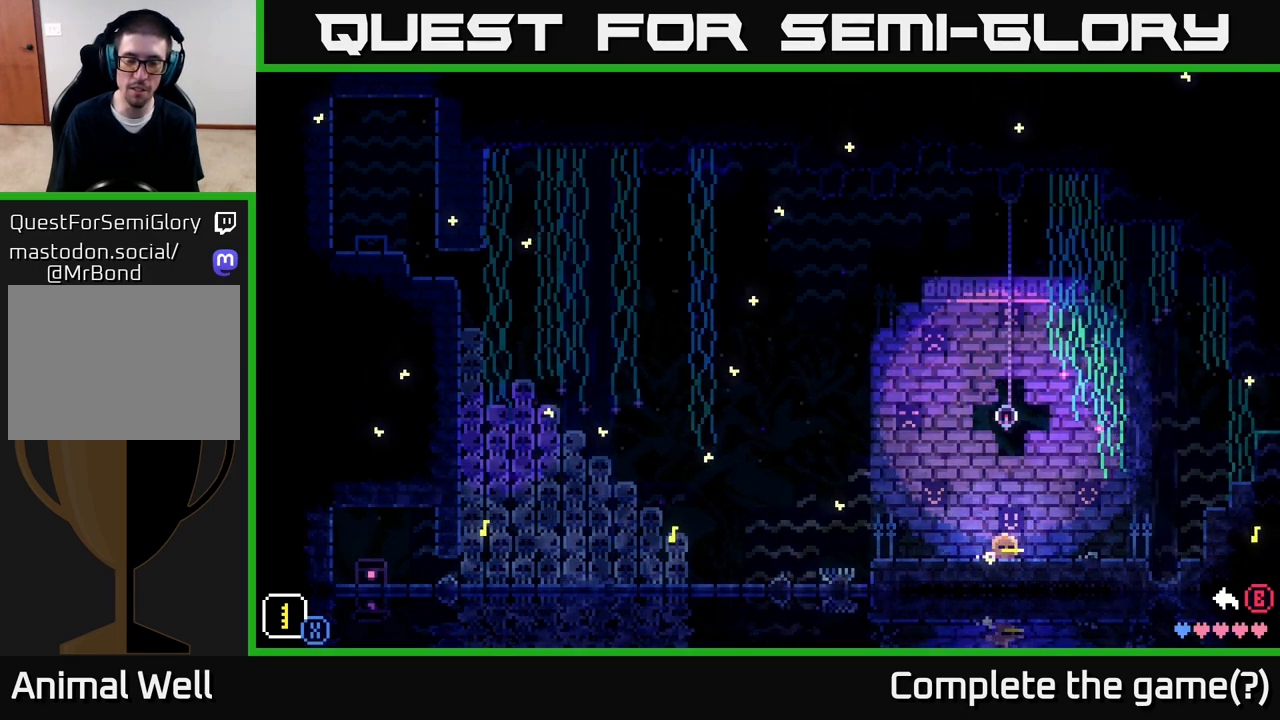
{"buttons": [], "left_stick": "right", "right_stick": "center", "events": [[83, "left_stick", "left"], [433, "left_stick", "center"], [500, "left_stick", "right"]]}
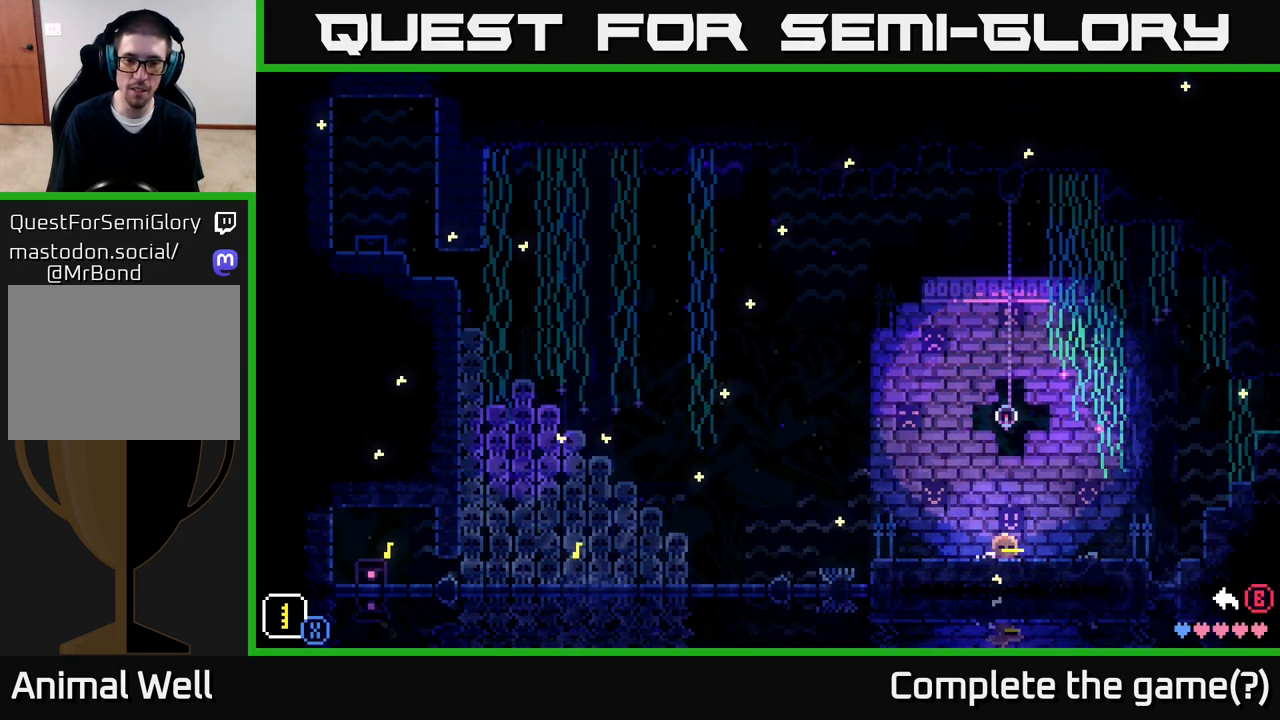
{"buttons": ["B"], "left_stick": "center", "right_stick": "center", "events": [[183, "left_stick", "center"], [417, "B", "down"]]}
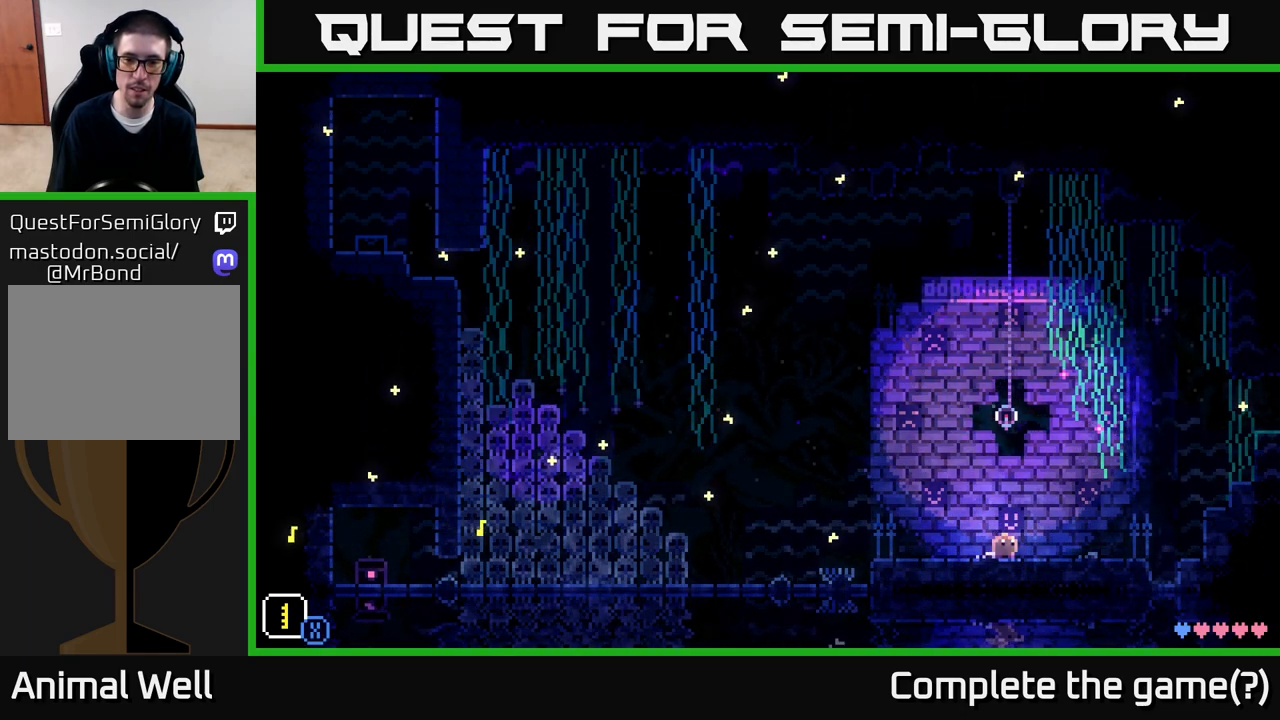
{"buttons": ["A"], "left_stick": "up-right", "right_stick": "center", "events": [[67, "B", "up"], [417, "left_stick", "up-right"], [450, "A", "down"]]}
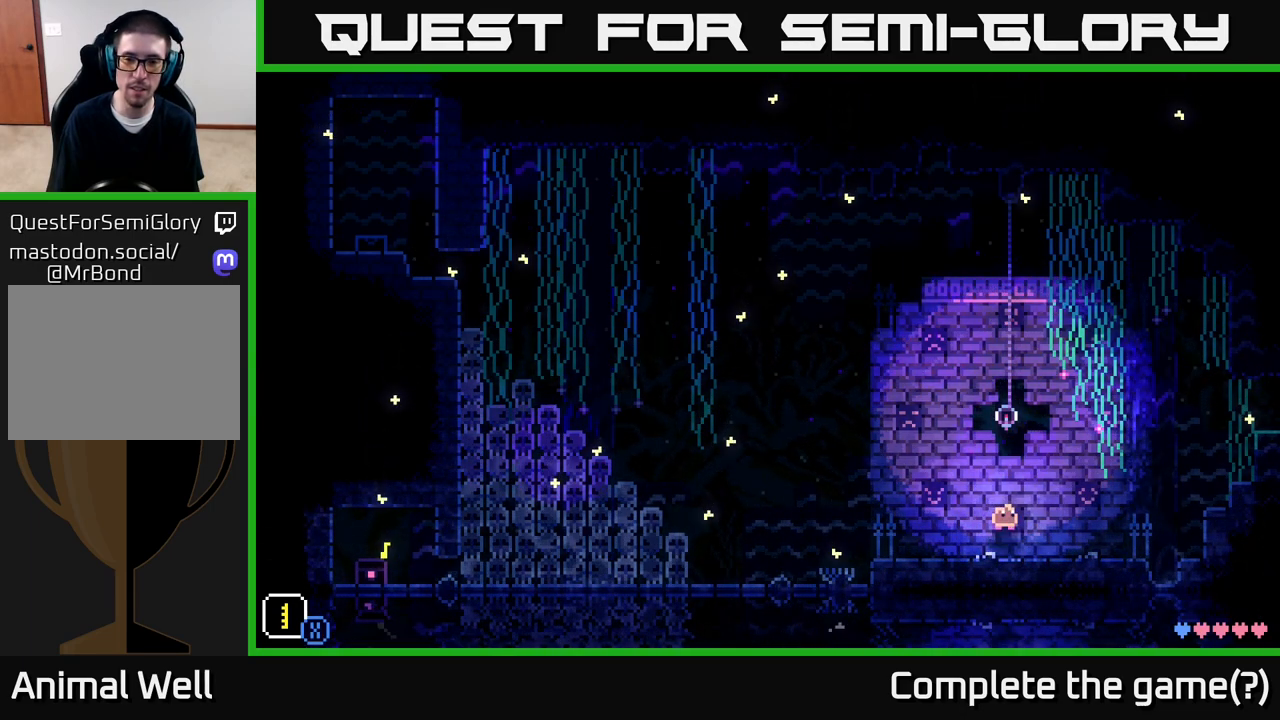
{"buttons": [], "left_stick": "center", "right_stick": "center", "events": [[183, "left_stick", "left"], [333, "A", "up"], [367, "left_stick", "center"]]}
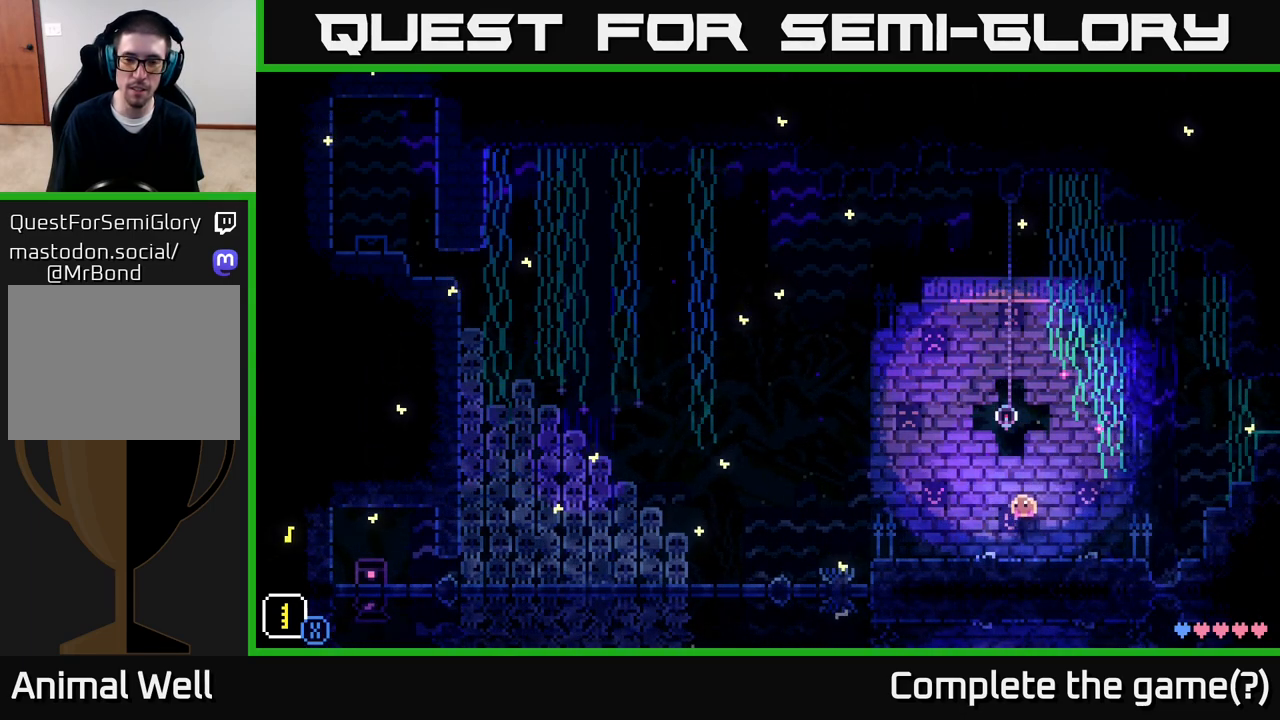
{"buttons": ["A"], "left_stick": "right", "right_stick": "center", "events": [[50, "left_stick", "right"], [400, "A", "down"]]}
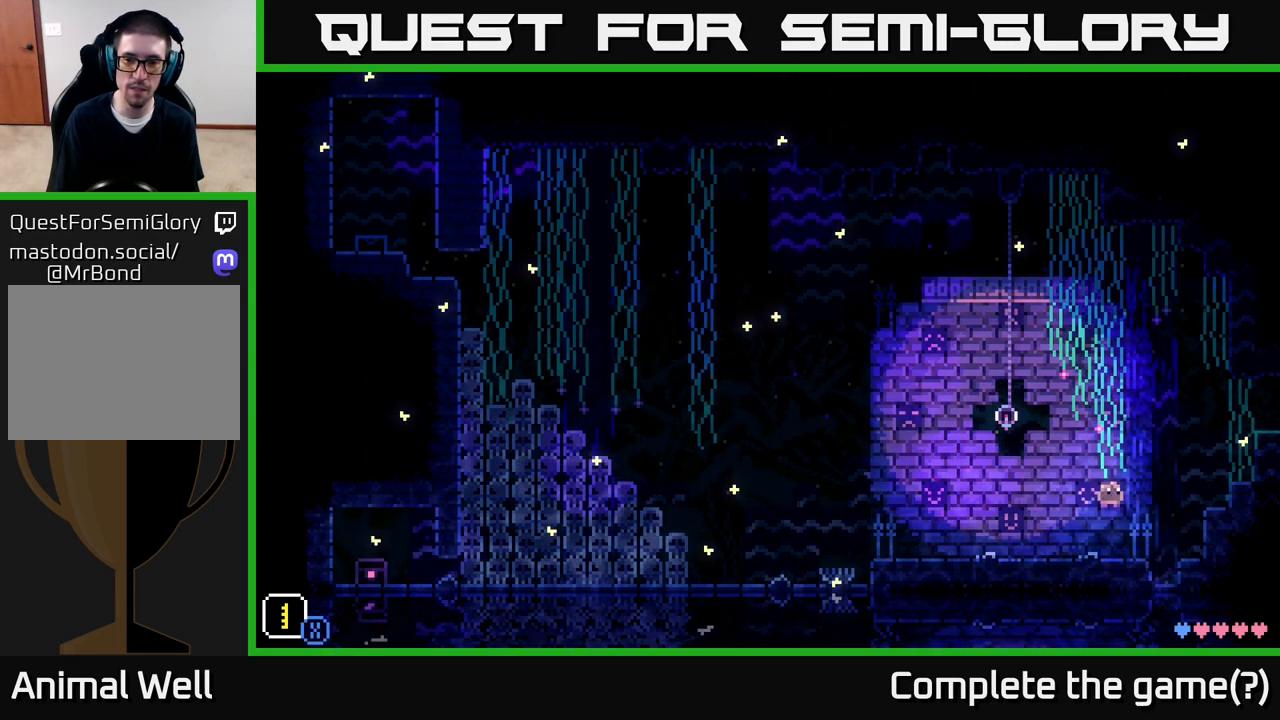
{"buttons": [], "left_stick": "up-right", "right_stick": "center", "events": [[333, "A", "up"], [483, "left_stick", "up-right"]]}
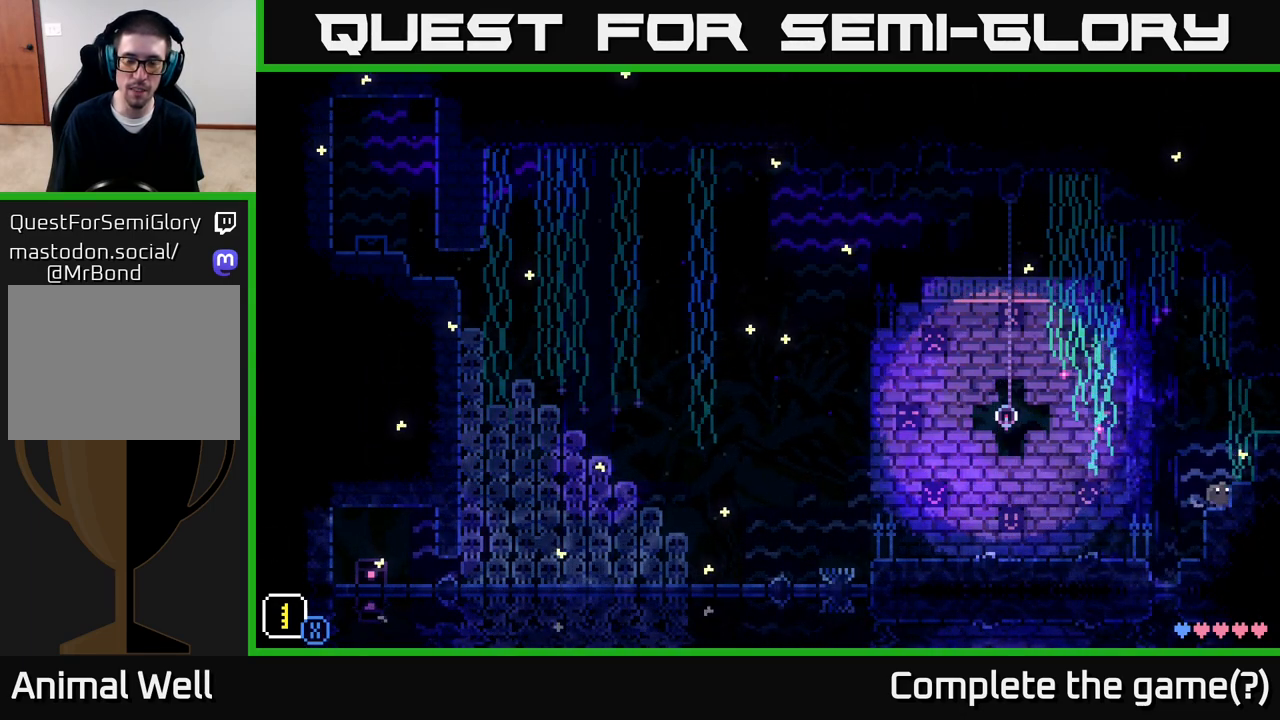
{"buttons": ["A"], "left_stick": "left", "right_stick": "center", "events": [[17, "left_stick", "right"], [33, "left_stick", "center"], [83, "left_stick", "left"], [267, "A", "down"]]}
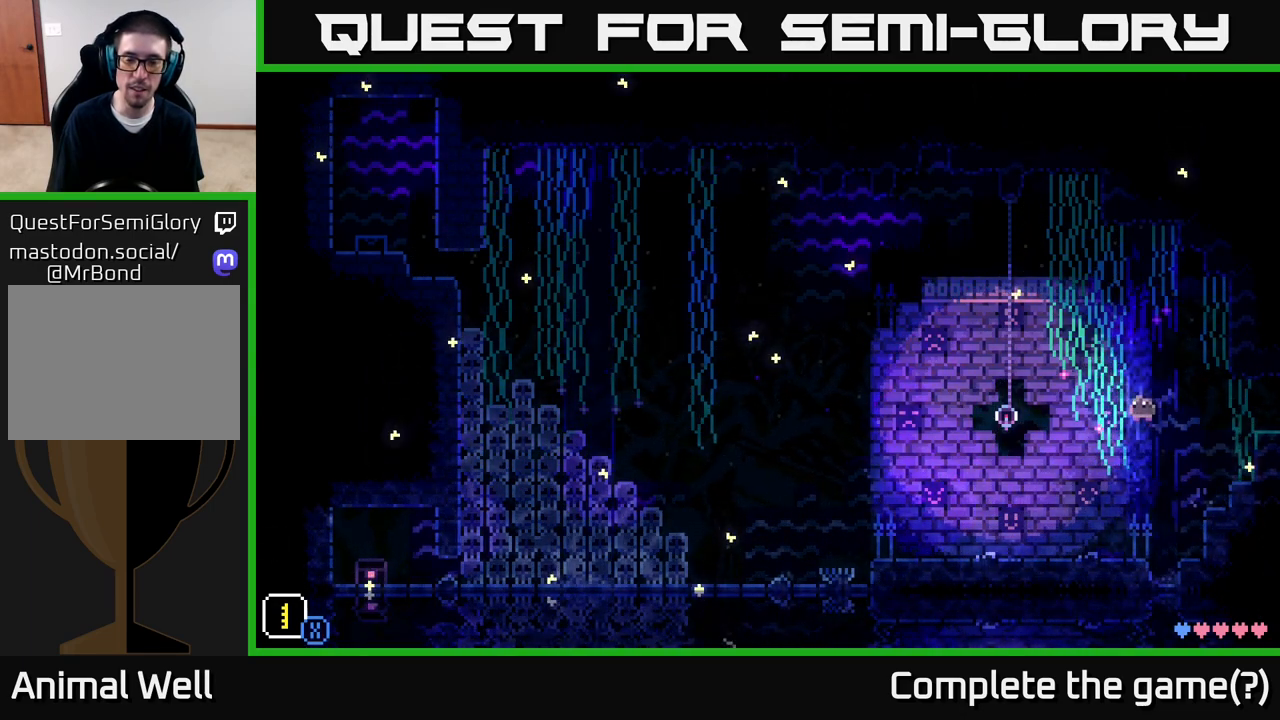
{"buttons": [], "left_stick": "up-left", "right_stick": "center", "events": [[117, "A", "up"], [367, "left_stick", "up-left"]]}
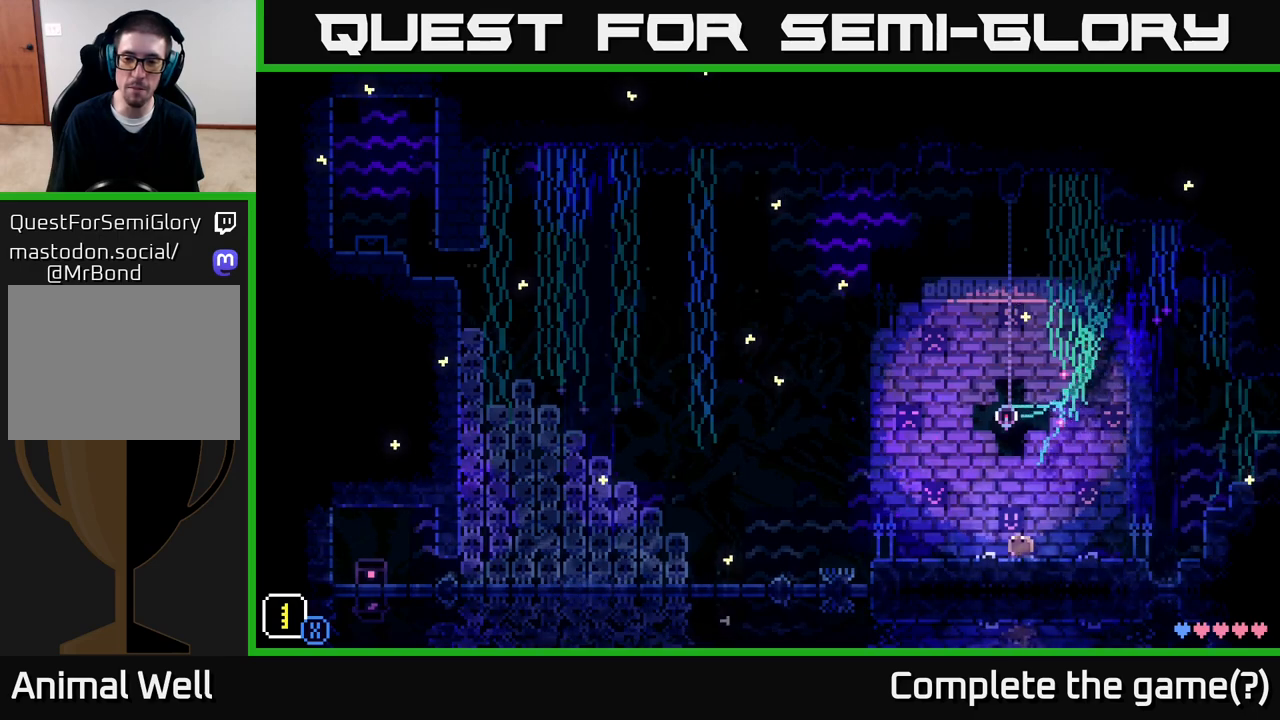
{"buttons": ["A"], "left_stick": "up-right", "right_stick": "center", "events": [[150, "left_stick", "up-right"], [500, "A", "down"]]}
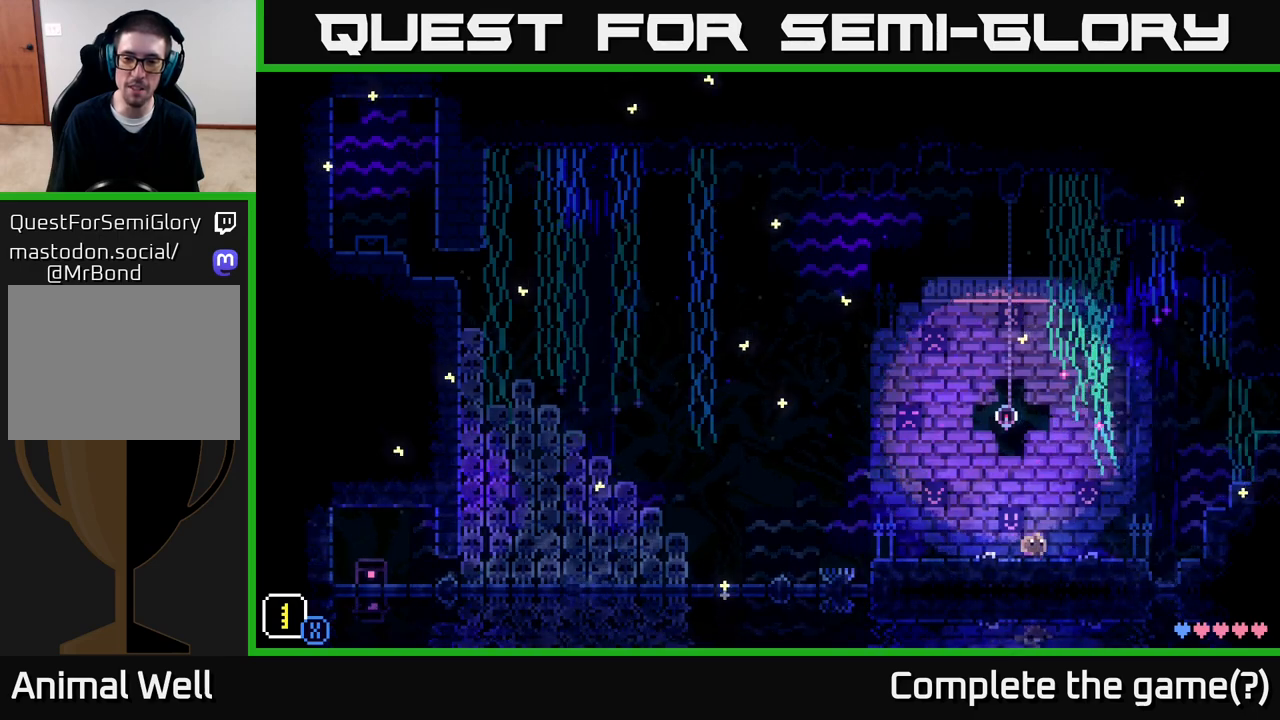
{"buttons": [], "left_stick": "up-right", "right_stick": "center", "events": [[450, "A", "up"]]}
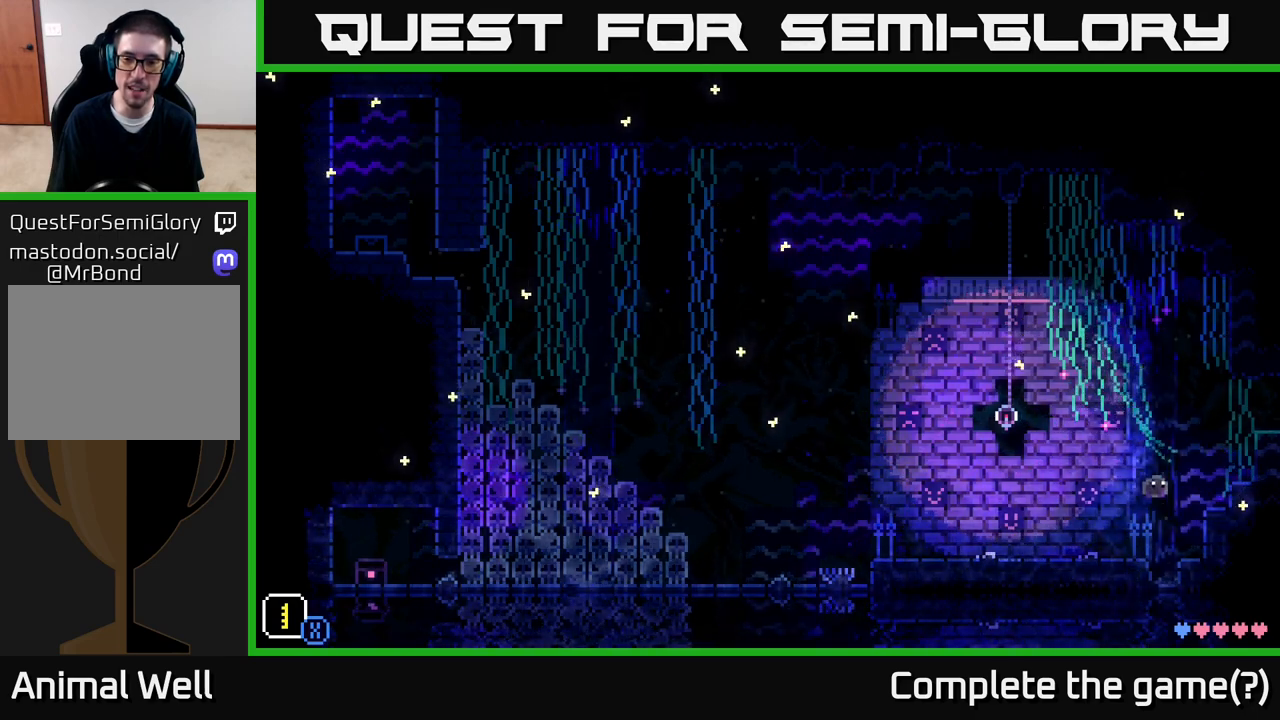
{"buttons": [], "left_stick": "up-right", "right_stick": "center", "events": [[233, "A", "down"], [467, "A", "up"]]}
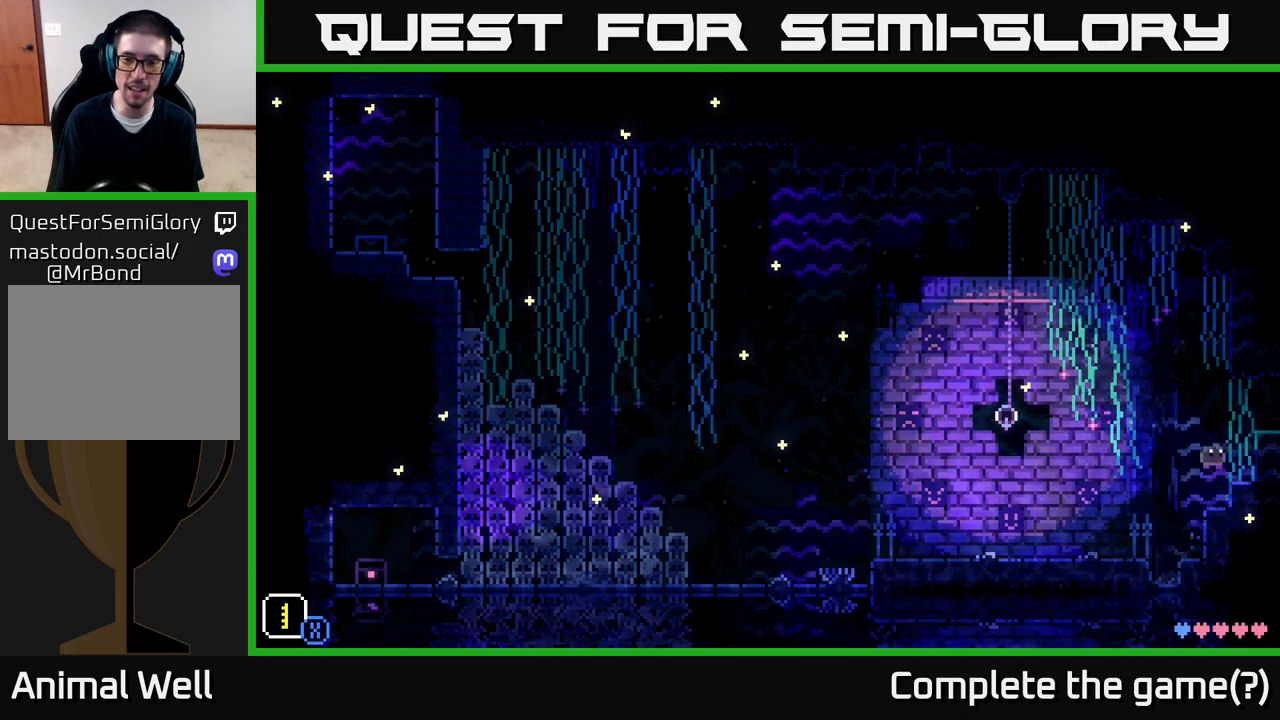
{"buttons": ["A"], "left_stick": "center", "right_stick": "center", "events": [[117, "left_stick", "center"], [367, "A", "down"]]}
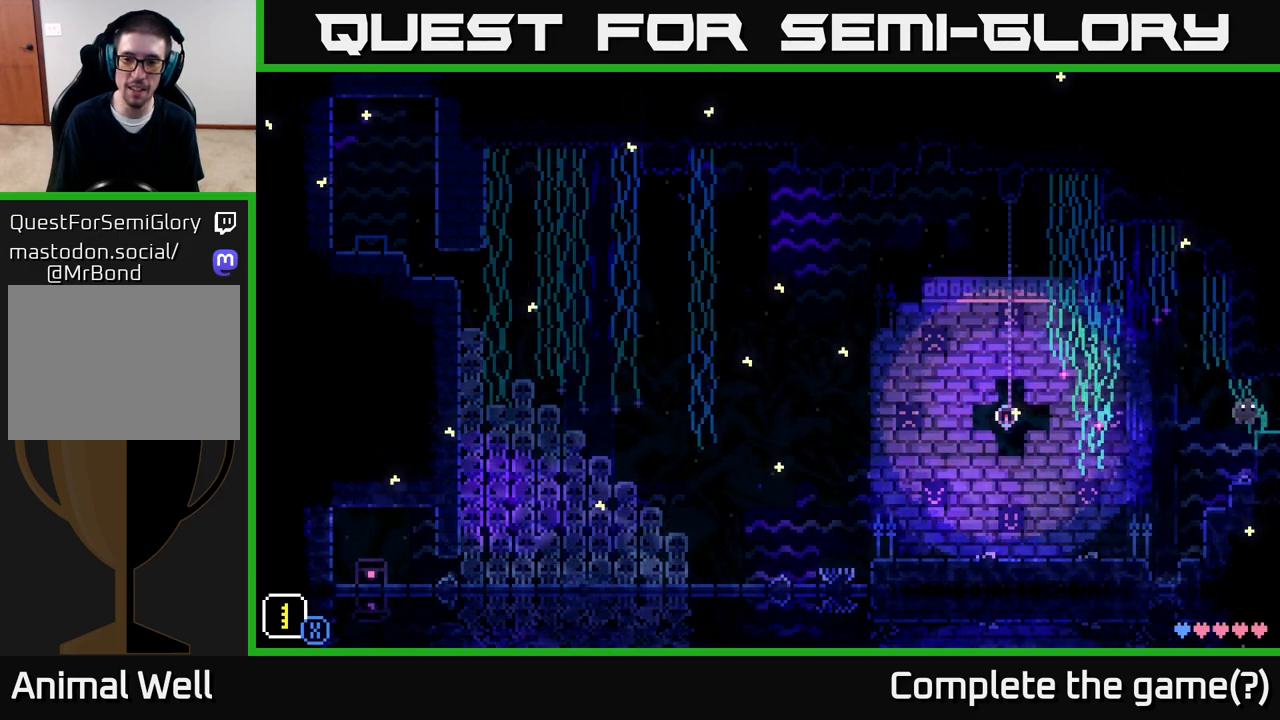
{"buttons": [], "left_stick": "left", "right_stick": "center", "events": [[50, "left_stick", "right"], [67, "A", "up"], [200, "left_stick", "center"], [367, "left_stick", "left"]]}
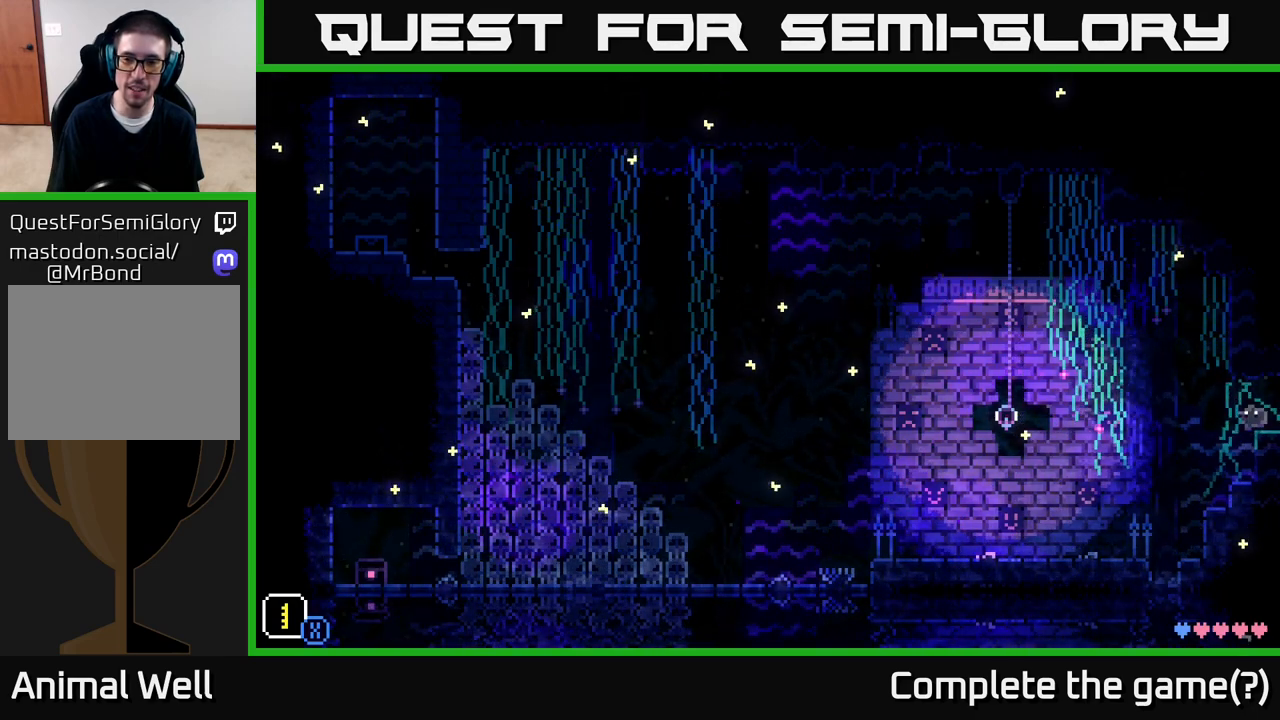
{"buttons": ["A"], "left_stick": "left", "right_stick": "center", "events": [[100, "A", "down"]]}
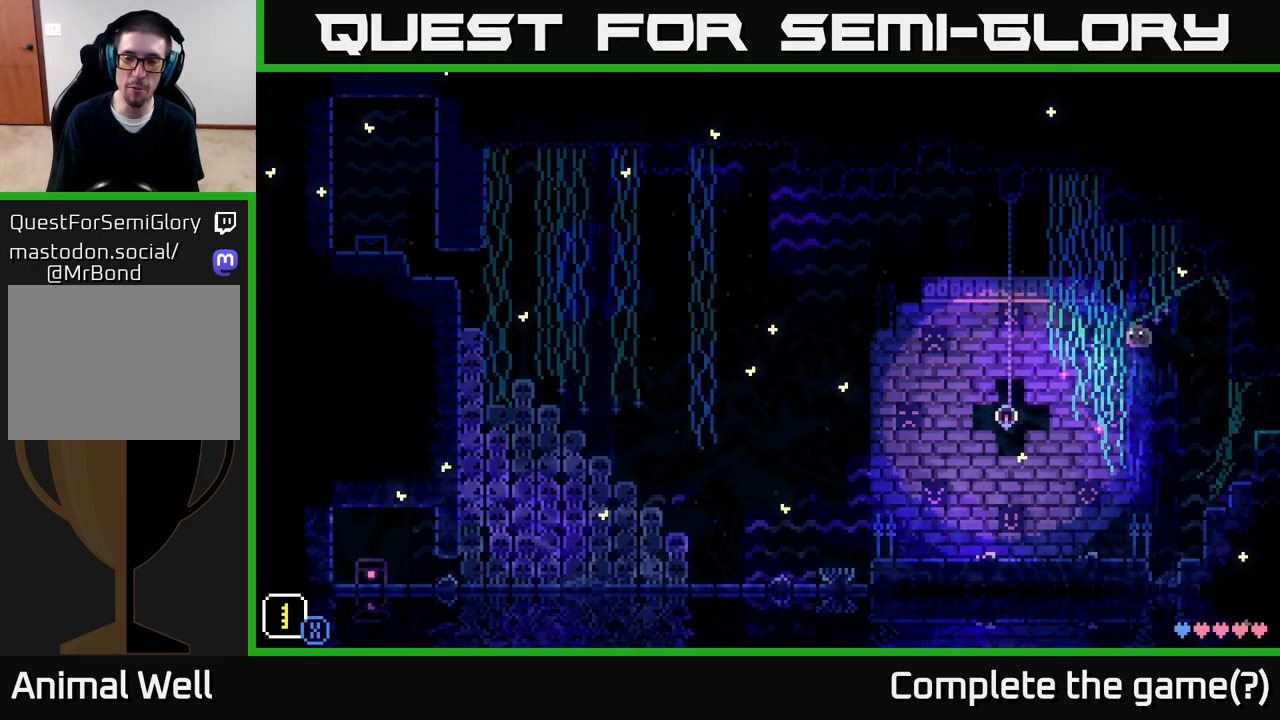
{"buttons": [], "left_stick": "left", "right_stick": "center", "events": [[167, "A", "up"]]}
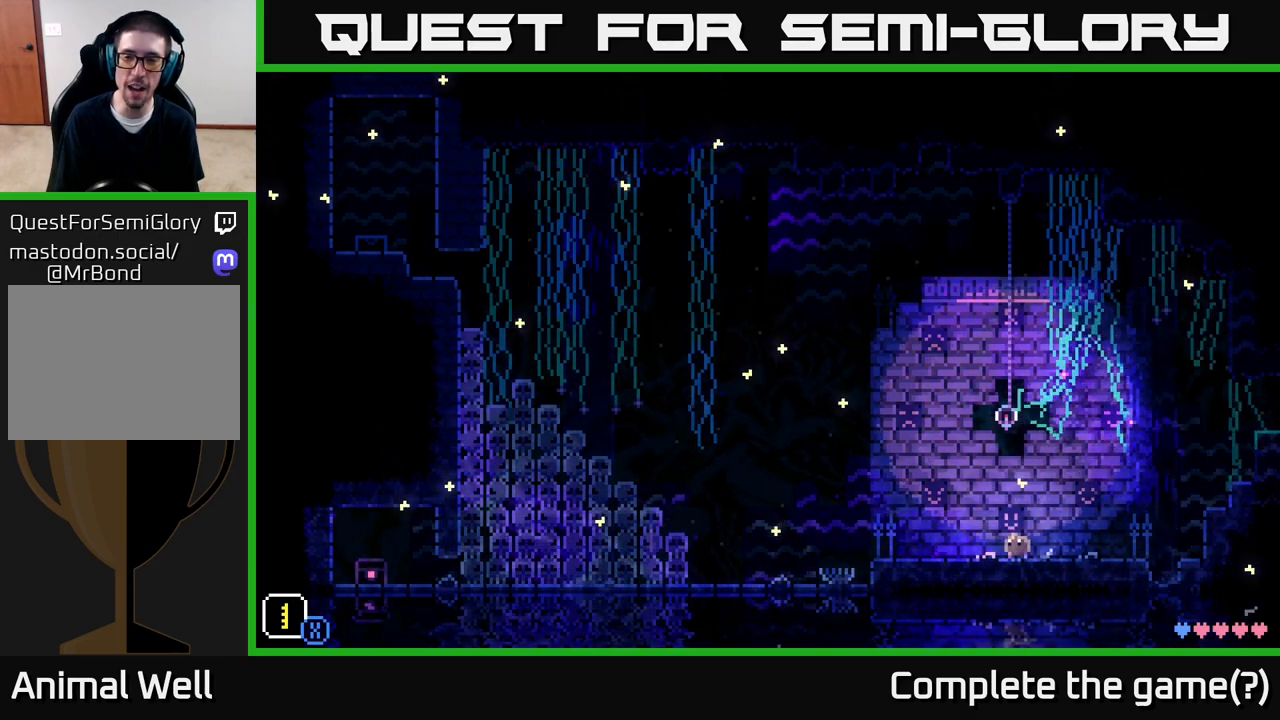
{"buttons": ["A"], "left_stick": "right", "right_stick": "center", "events": [[17, "left_stick", "up-left"], [200, "left_stick", "right"], [500, "A", "down"]]}